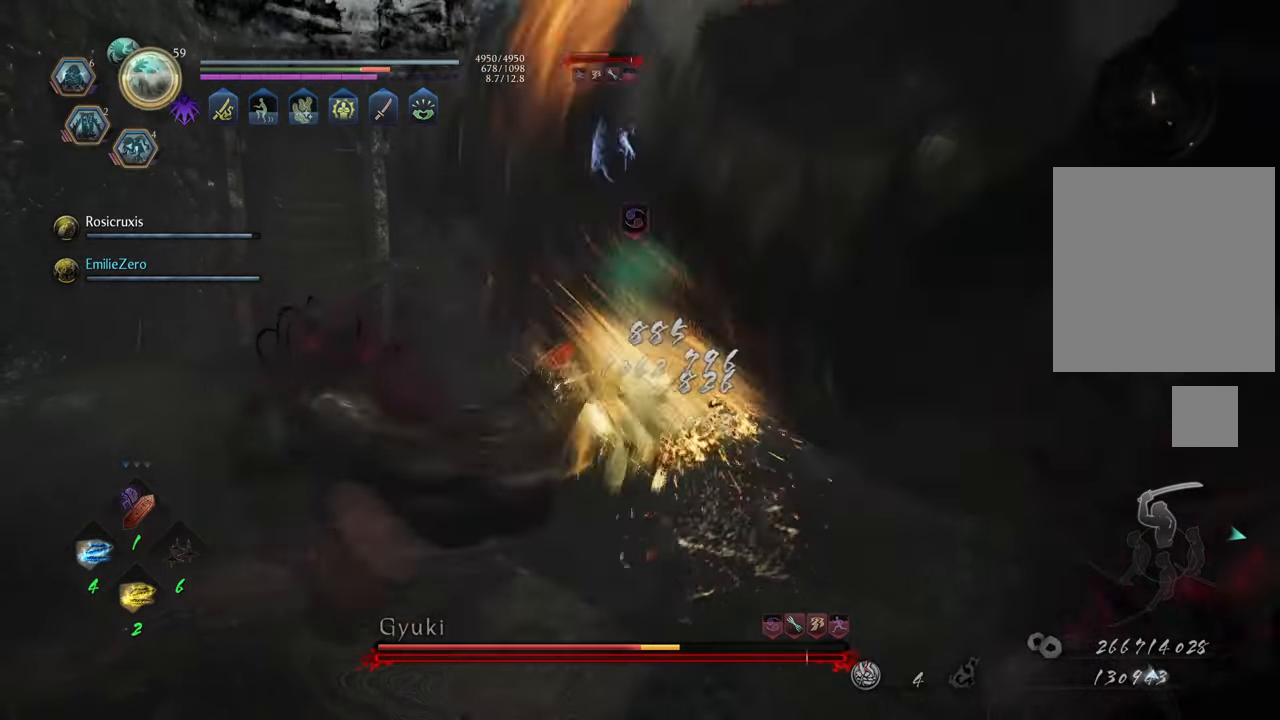
Gameplay with a controller (Xbox layout); each line is a JSON object with the inputs held at the frame after it. "events" lists button and stick changes between this image and that frame as [ms after this image, input, new state], when the widget could be followed in between. Not read: L3.
{"buttons": ["Y", "L1"], "left_stick": "center", "right_stick": "center", "events": []}
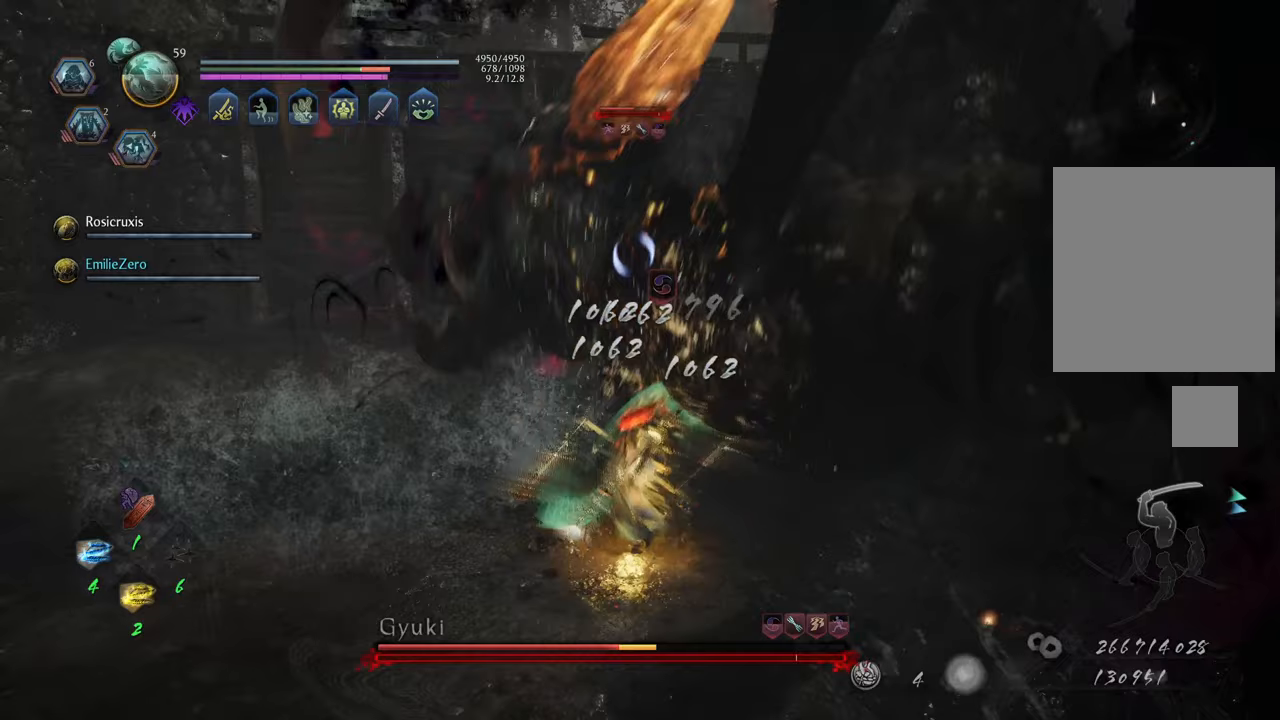
{"buttons": ["Y", "L1"], "left_stick": "center", "right_stick": "center", "events": []}
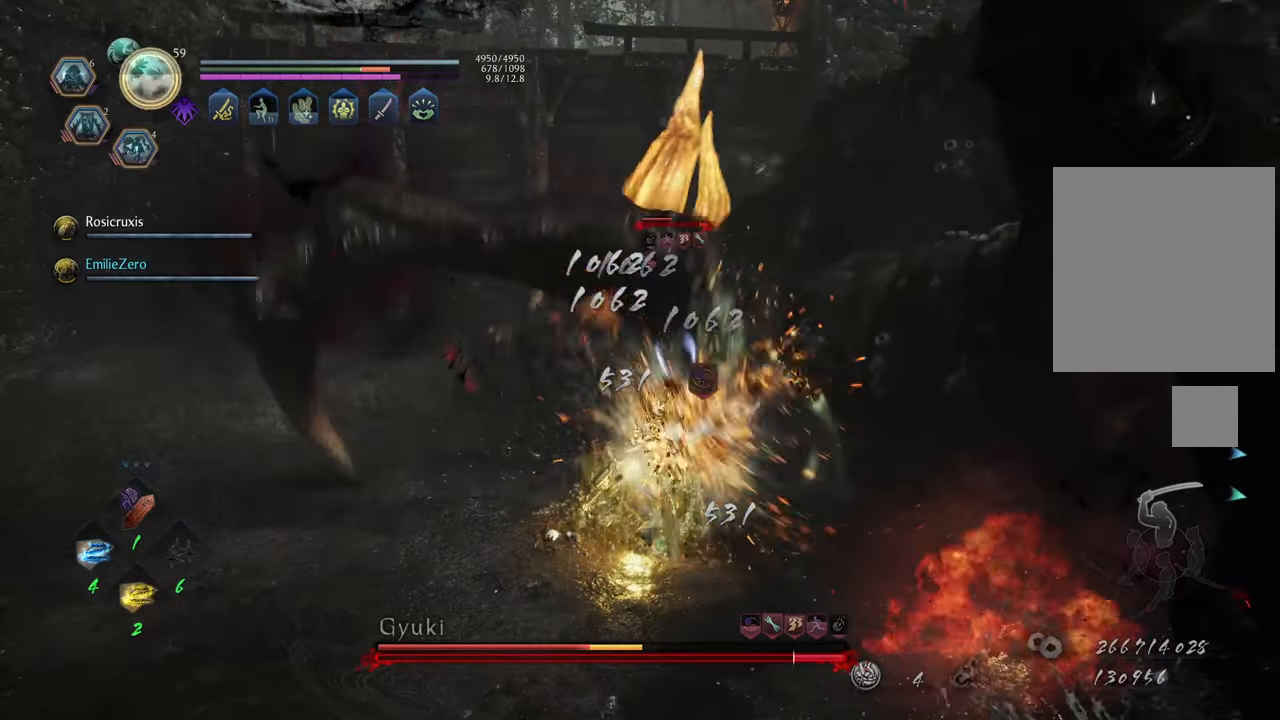
{"buttons": ["R1"], "left_stick": "right", "right_stick": "center", "events": [[150, "L1", "up"], [150, "left_stick", "right"], [183, "Y", "up"], [400, "R1", "down"]]}
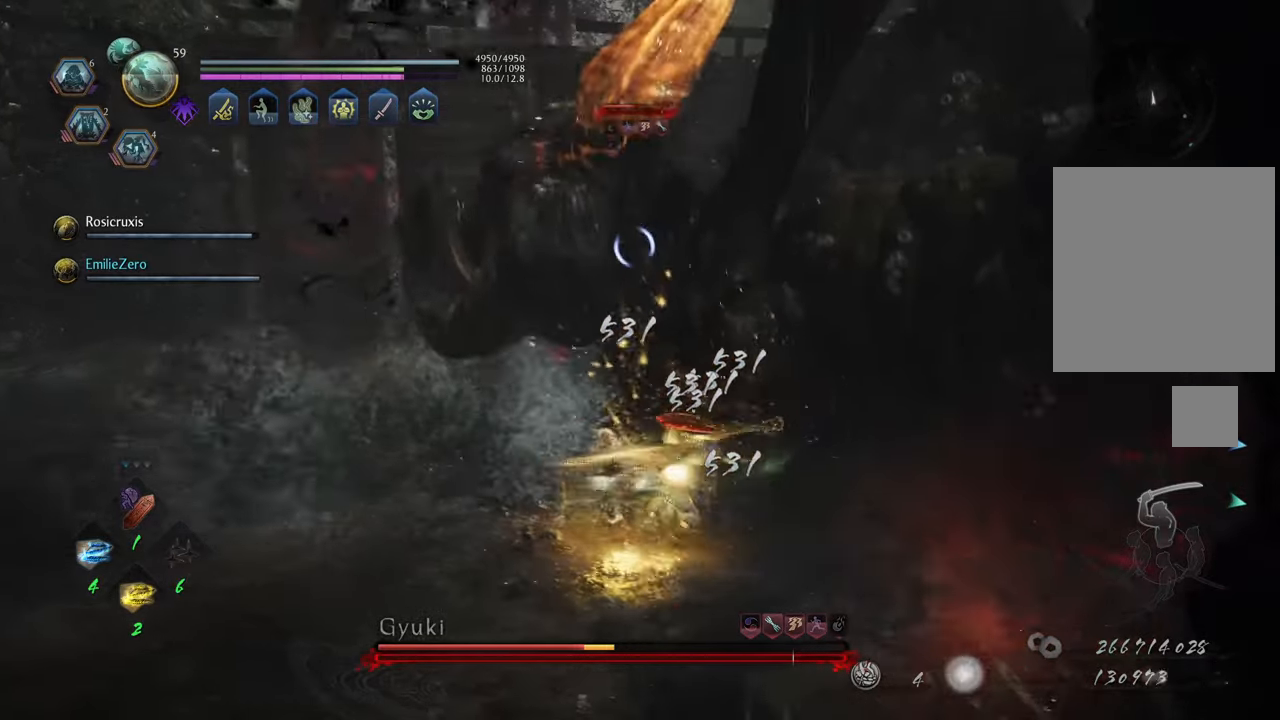
{"buttons": ["X", "L1"], "left_stick": "center", "right_stick": "center", "events": [[17, "R1", "up"], [67, "L1", "down"], [150, "X", "down"], [200, "left_stick", "center"]]}
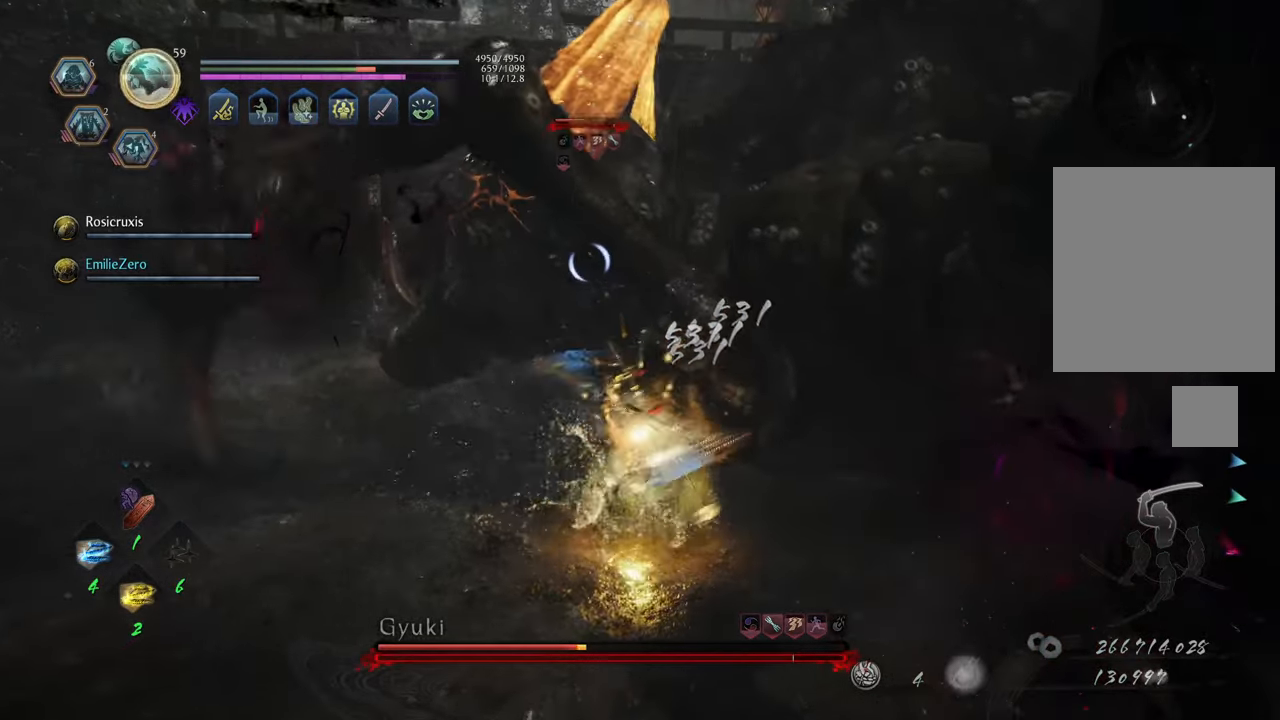
{"buttons": ["X", "L1"], "left_stick": "center", "right_stick": "center", "events": []}
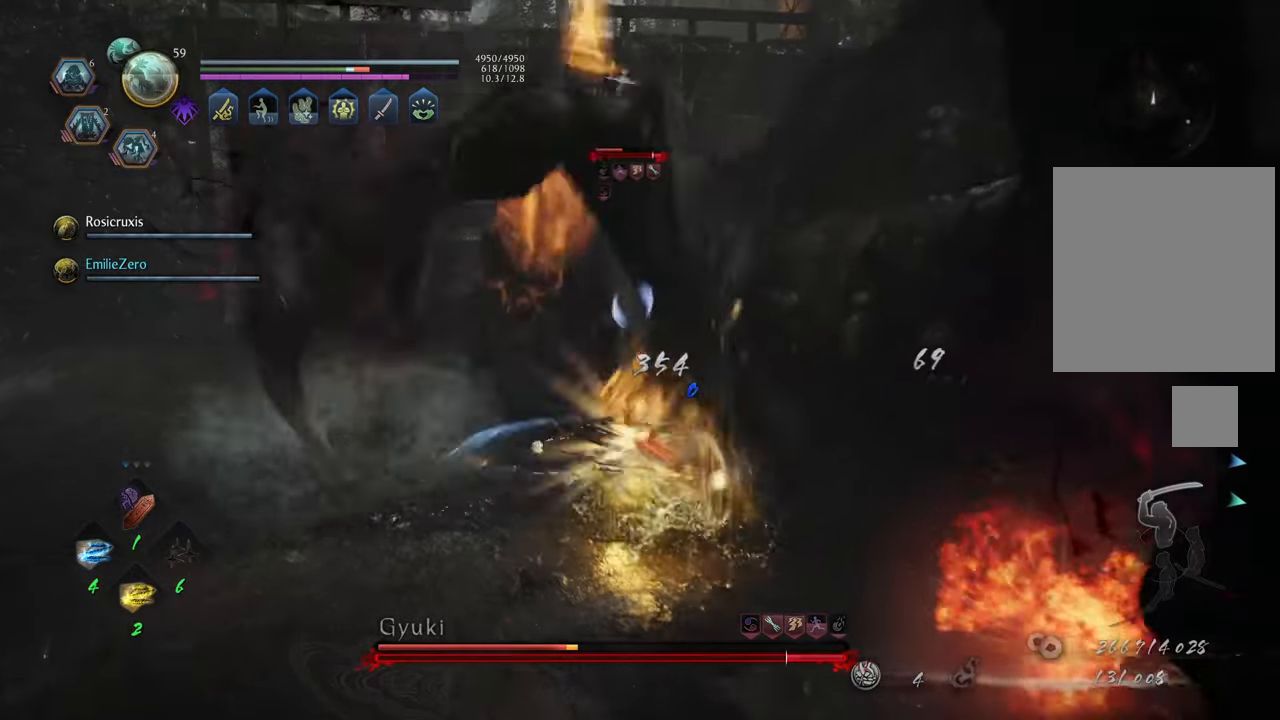
{"buttons": ["X", "L1"], "left_stick": "center", "right_stick": "center", "events": []}
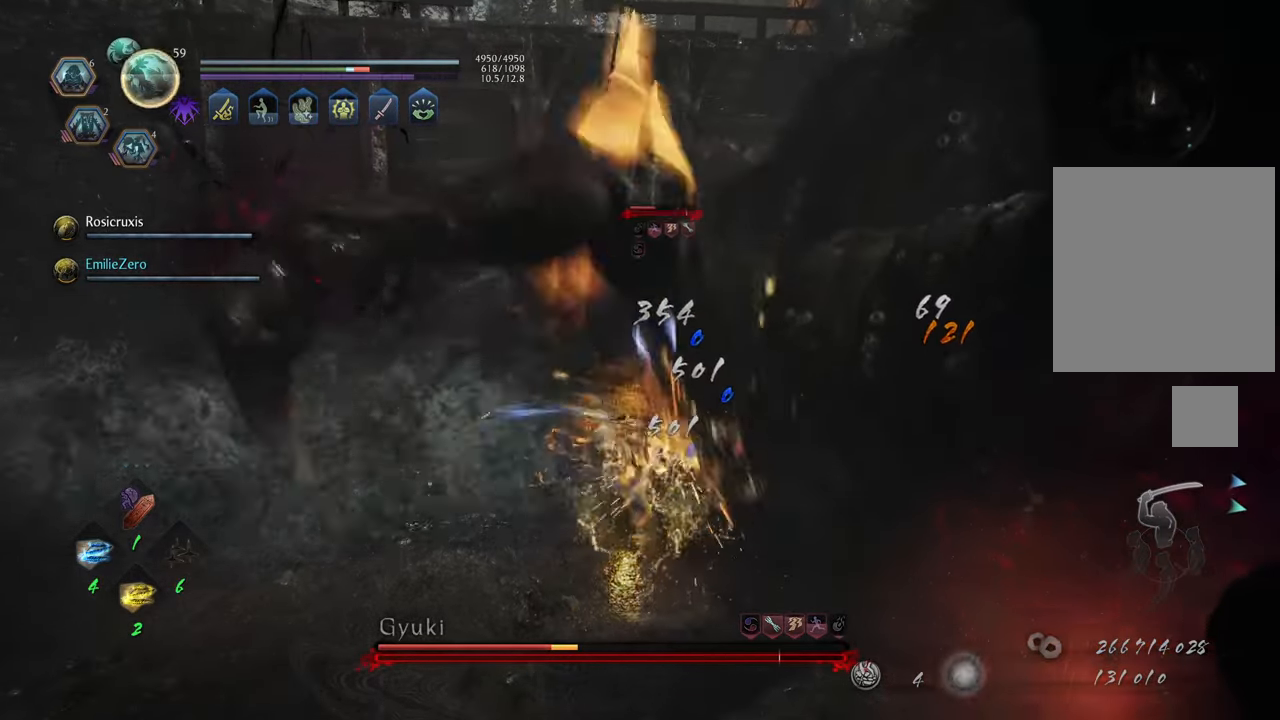
{"buttons": ["X", "L1"], "left_stick": "right", "right_stick": "center", "events": [[200, "left_stick", "right"]]}
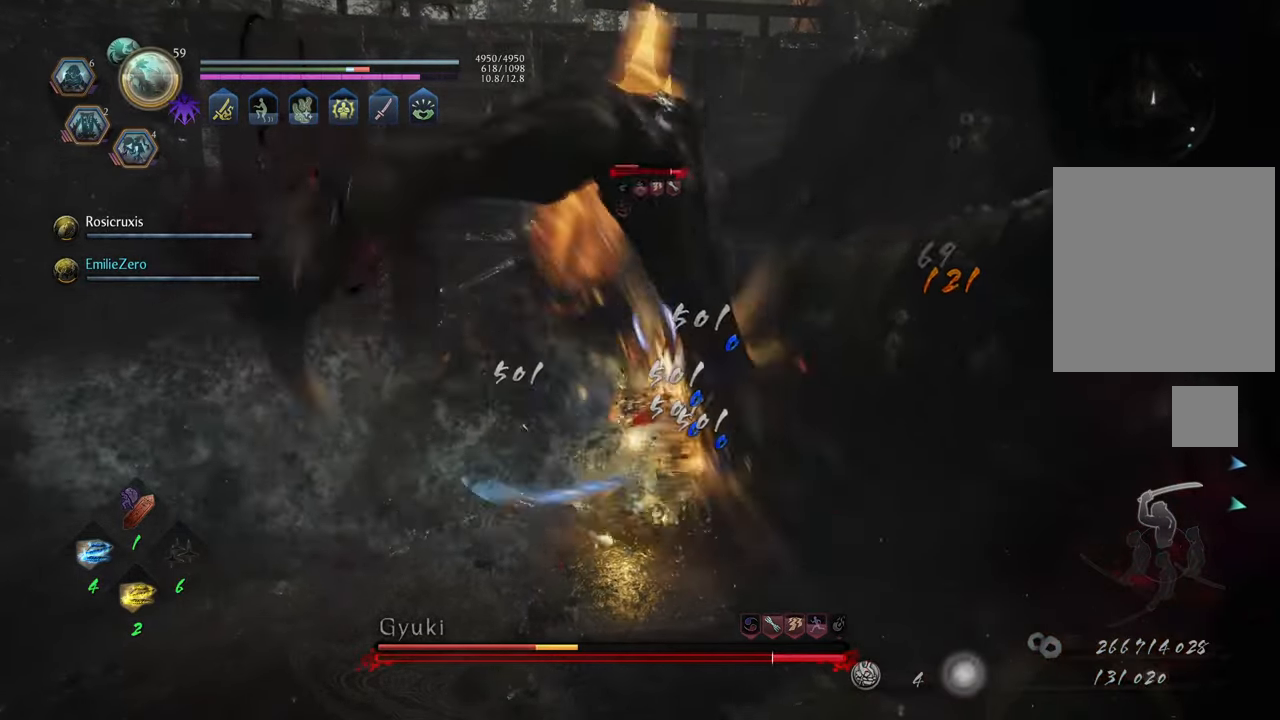
{"buttons": [], "left_stick": "right", "right_stick": "center", "events": [[133, "L1", "up"], [183, "X", "up"]]}
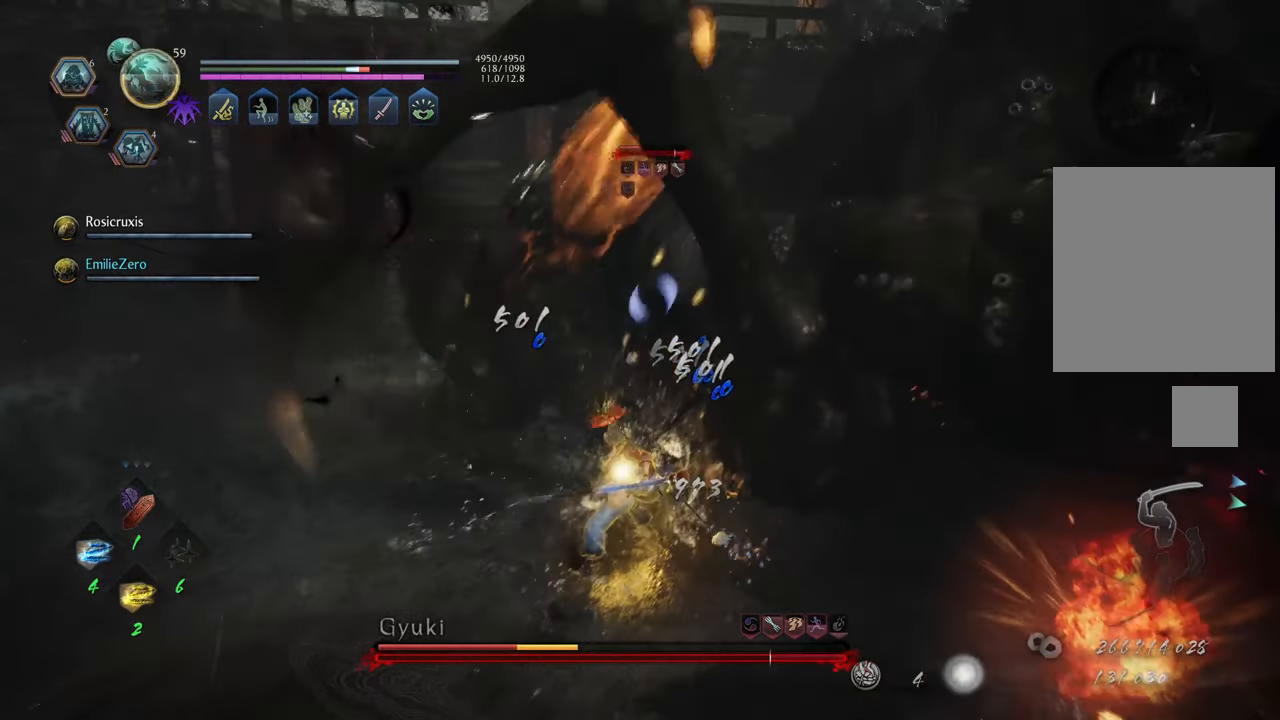
{"buttons": [], "left_stick": "right", "right_stick": "center", "events": []}
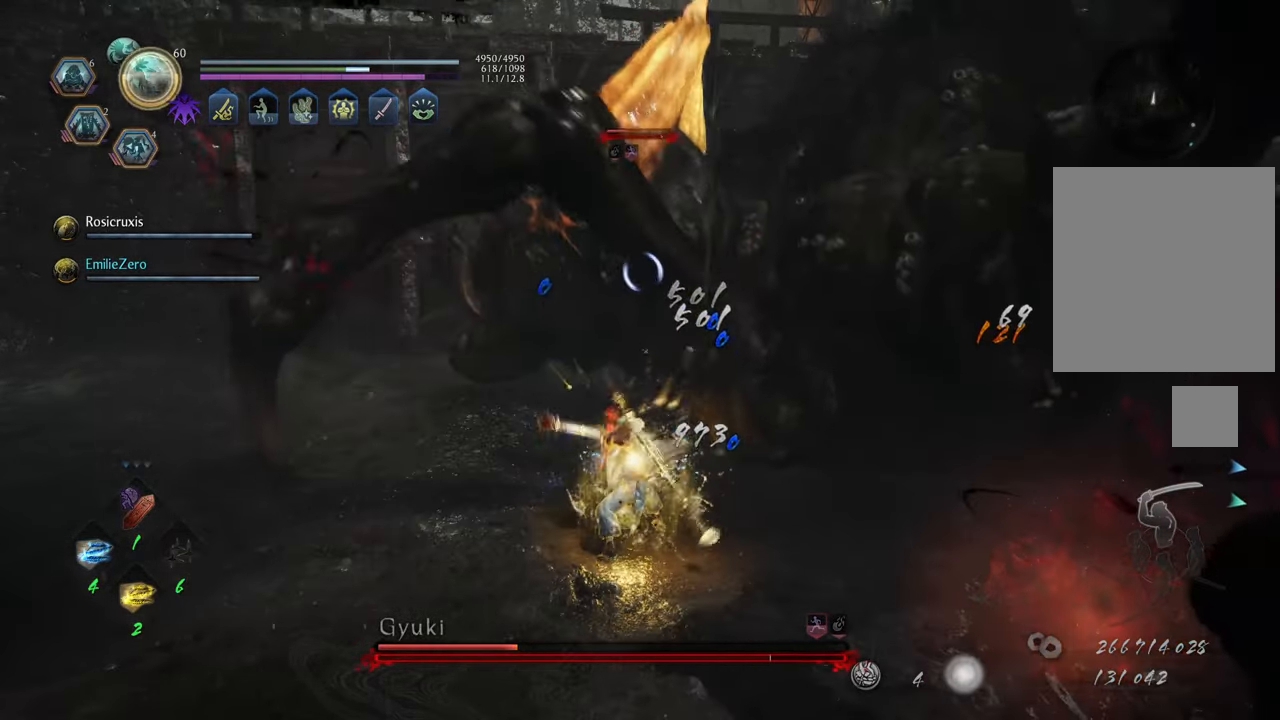
{"buttons": ["Y", "R1"], "left_stick": "right", "right_stick": "center", "events": [[83, "R1", "down"], [317, "Y", "down"]]}
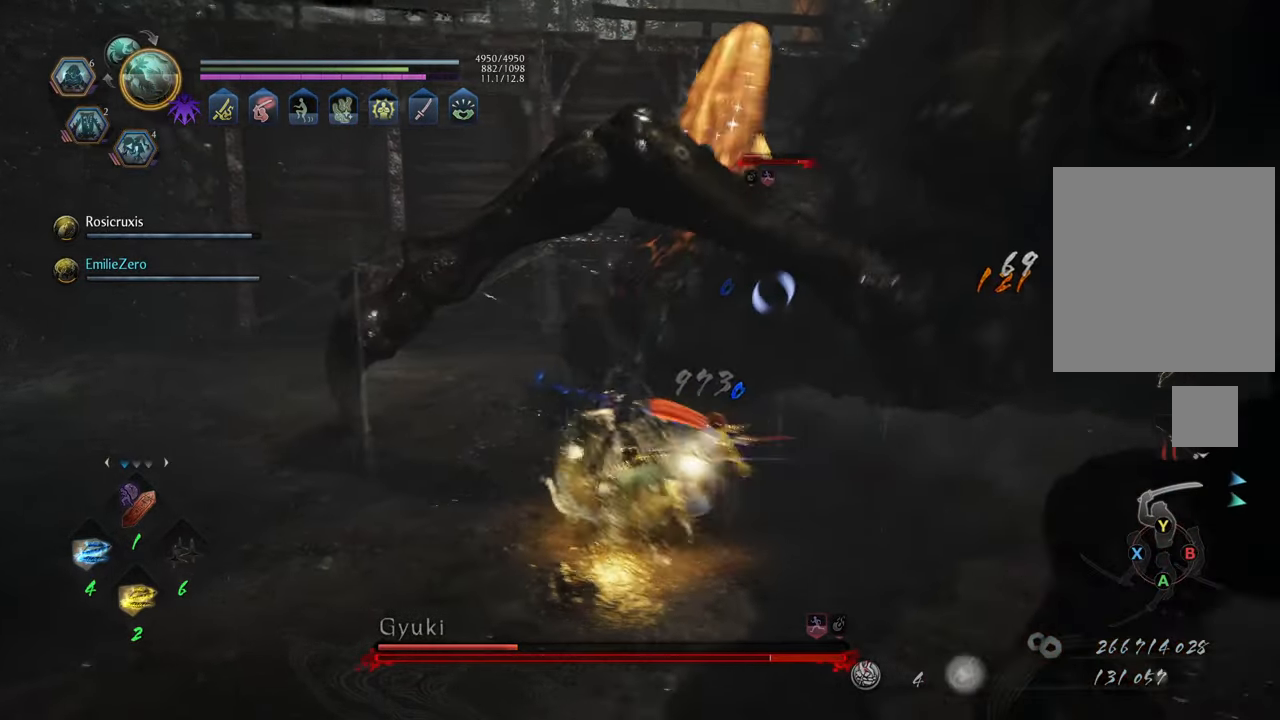
{"buttons": ["Y", "L1"], "left_stick": "center", "right_stick": "center", "events": [[33, "Y", "up"], [283, "R1", "up"], [333, "L1", "down"], [400, "Y", "down"], [483, "left_stick", "center"]]}
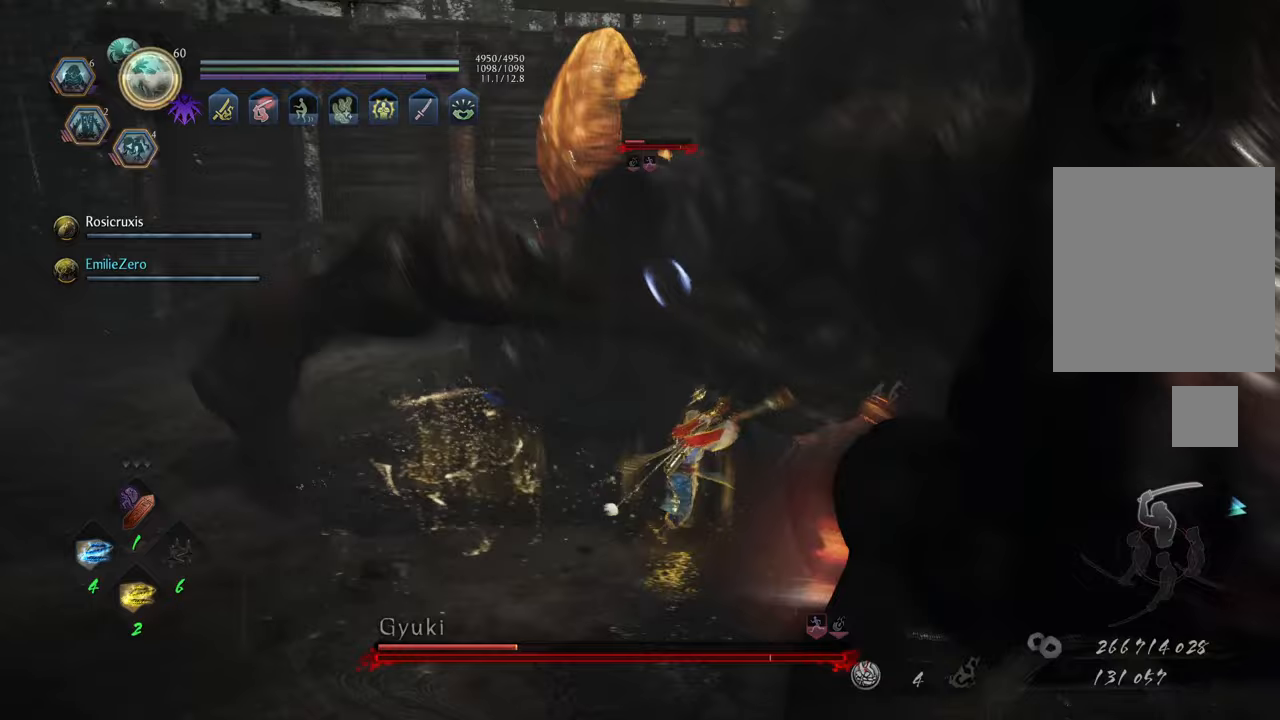
{"buttons": ["Y", "L1"], "left_stick": "center", "right_stick": "center", "events": []}
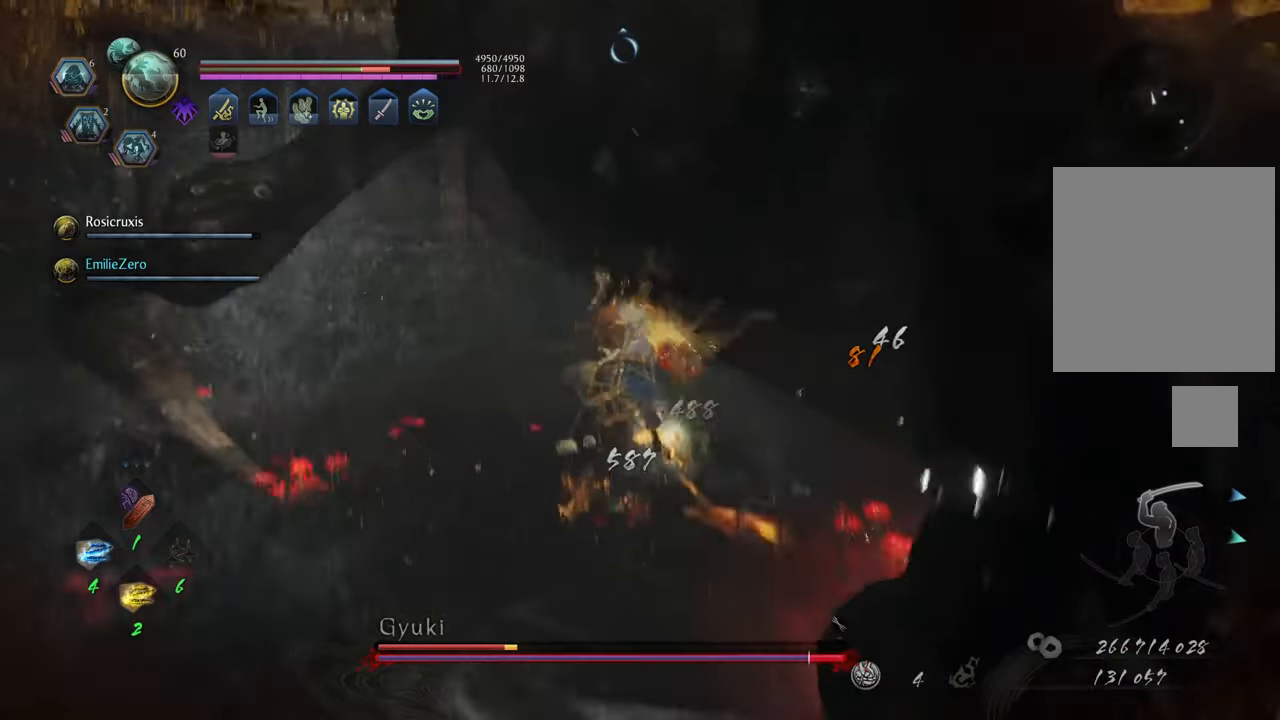
{"buttons": ["Y", "L1"], "left_stick": "center", "right_stick": "center", "events": []}
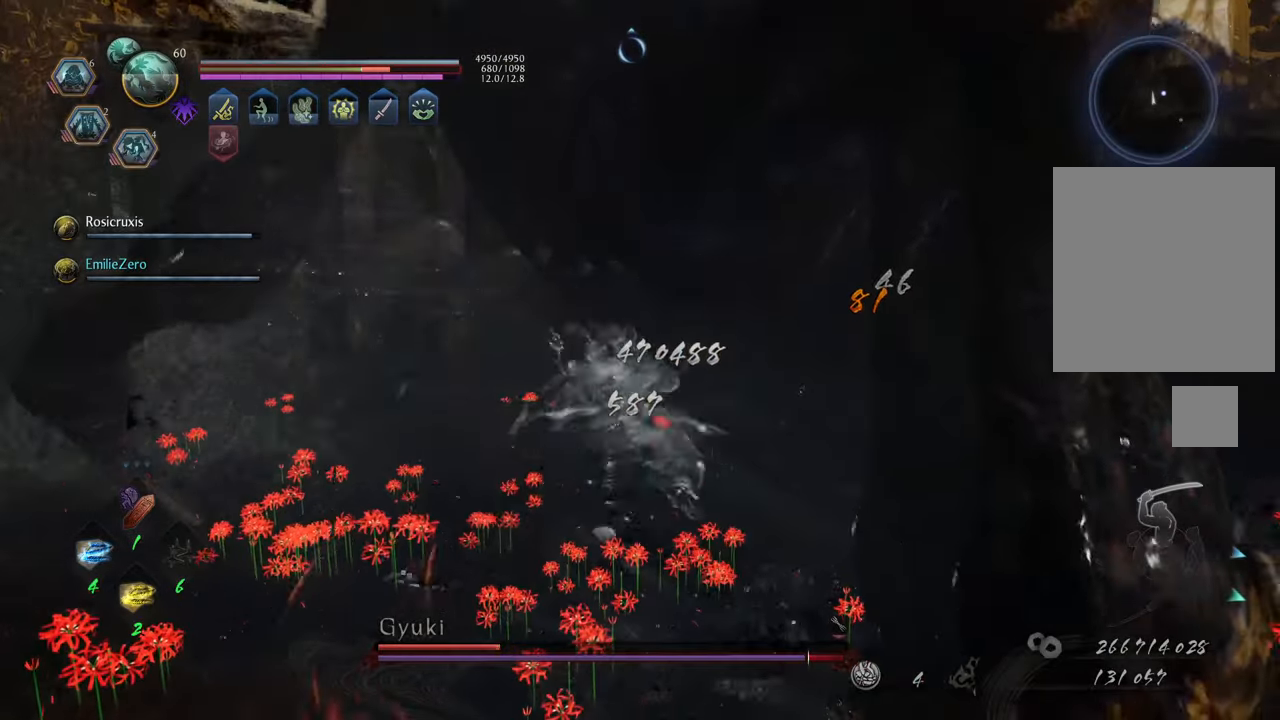
{"buttons": ["Y", "L1"], "left_stick": "center", "right_stick": "center", "events": []}
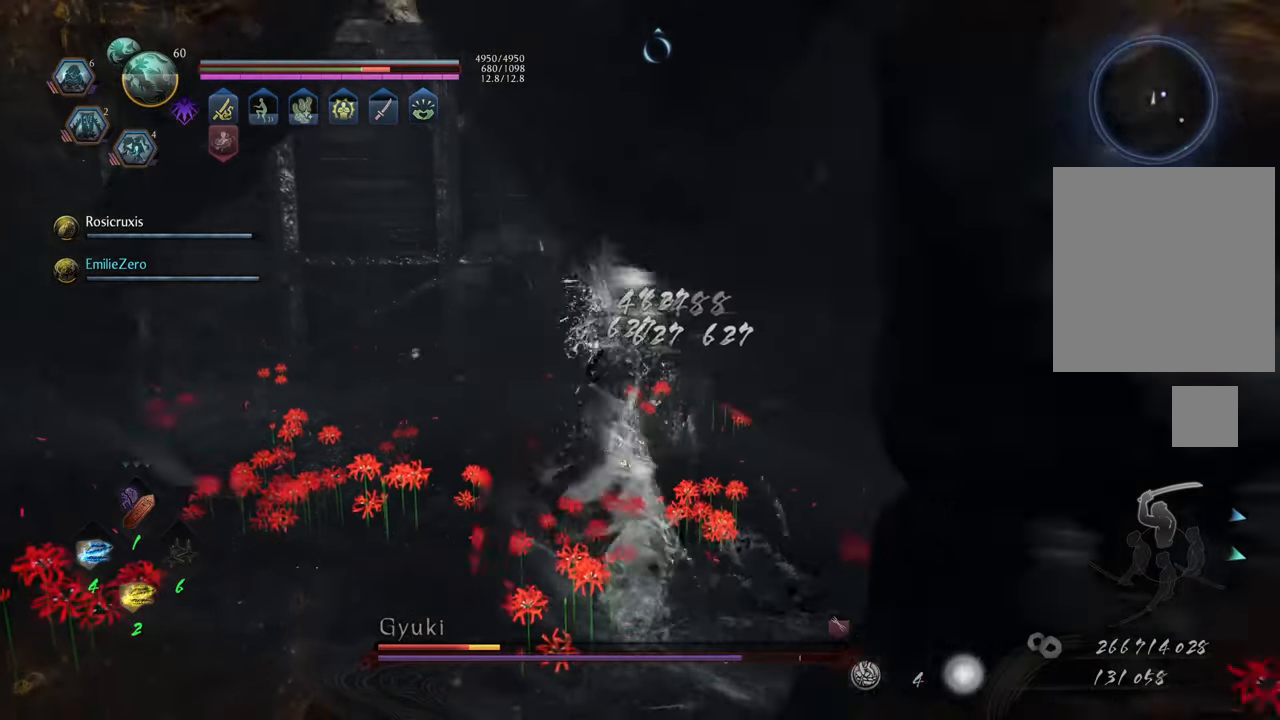
{"buttons": ["Y", "L1"], "left_stick": "center", "right_stick": "center", "events": []}
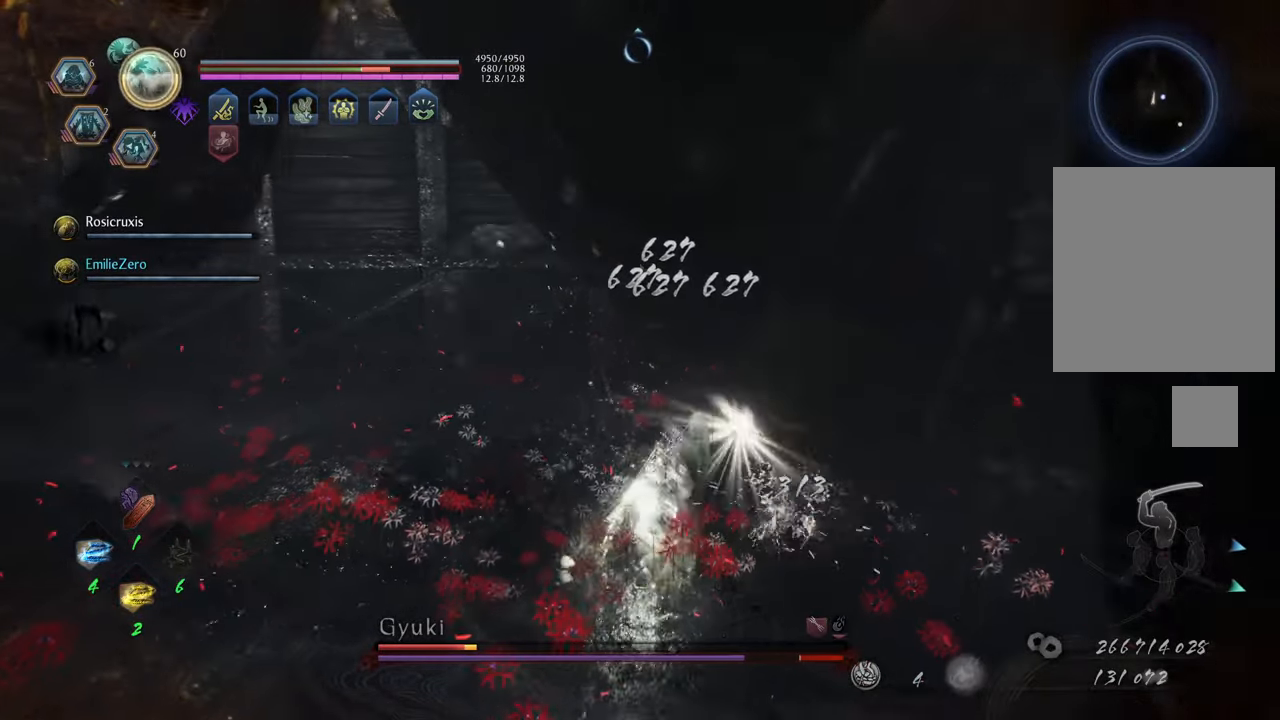
{"buttons": [], "left_stick": "right", "right_stick": "center", "events": [[417, "L1", "up"], [417, "Y", "up"], [417, "left_stick", "right"]]}
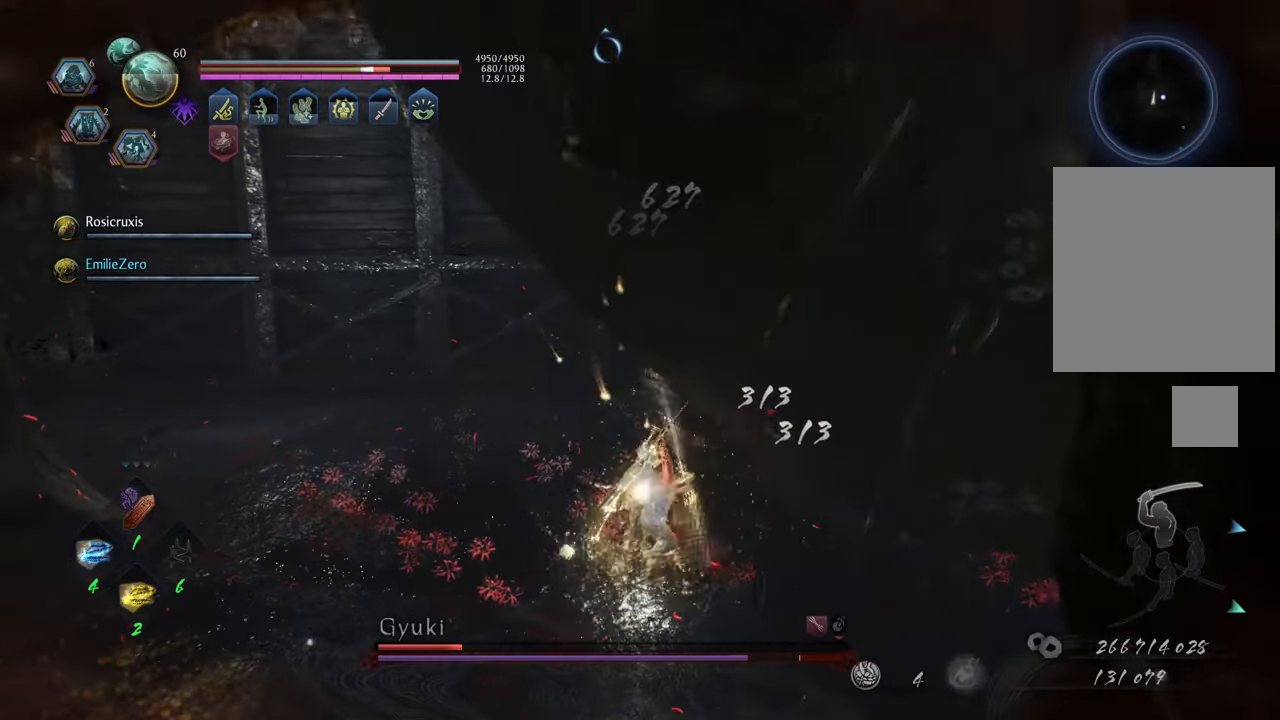
{"buttons": ["DPAD_DOWN"], "left_stick": "right", "right_stick": "center", "events": [[283, "DPAD_DOWN", "down"], [417, "DPAD_DOWN", "up"], [483, "DPAD_DOWN", "down"]]}
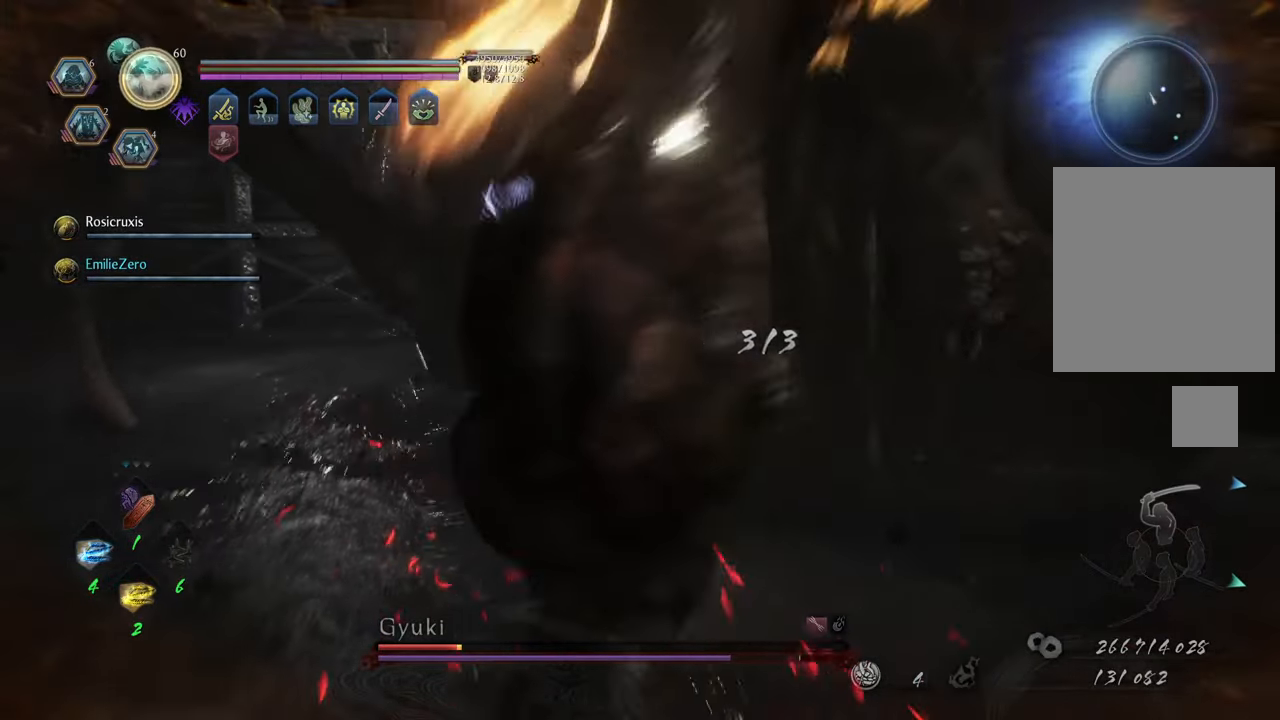
{"buttons": [], "left_stick": "right", "right_stick": "center", "events": [[217, "DPAD_DOWN", "up"]]}
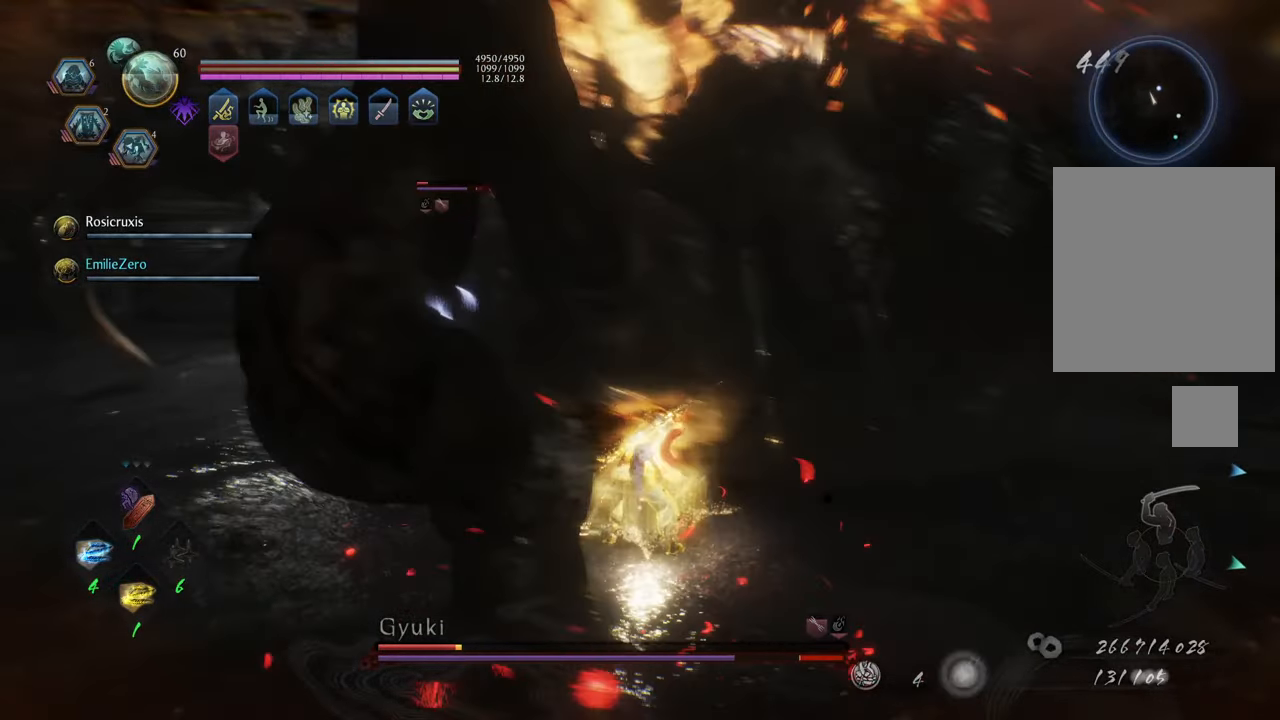
{"buttons": ["X", "R2"], "left_stick": "right", "right_stick": "center", "events": [[117, "R2", "down"], [133, "X", "down"], [217, "X", "up"], [333, "X", "down"], [400, "X", "up"], [483, "X", "down"]]}
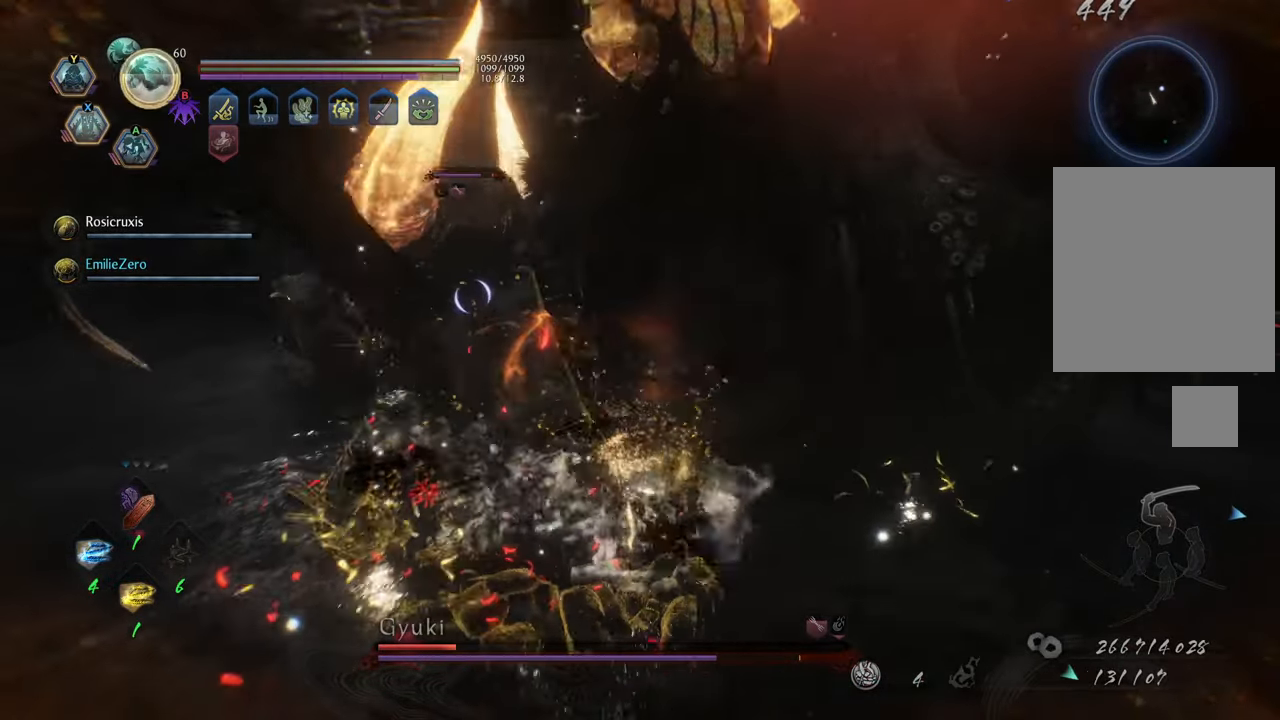
{"buttons": ["X", "R2"], "left_stick": "center", "right_stick": "center", "events": [[33, "left_stick", "center"], [67, "X", "up"], [150, "X", "down"], [233, "X", "up"], [317, "X", "down"], [433, "X", "up"], [483, "X", "down"]]}
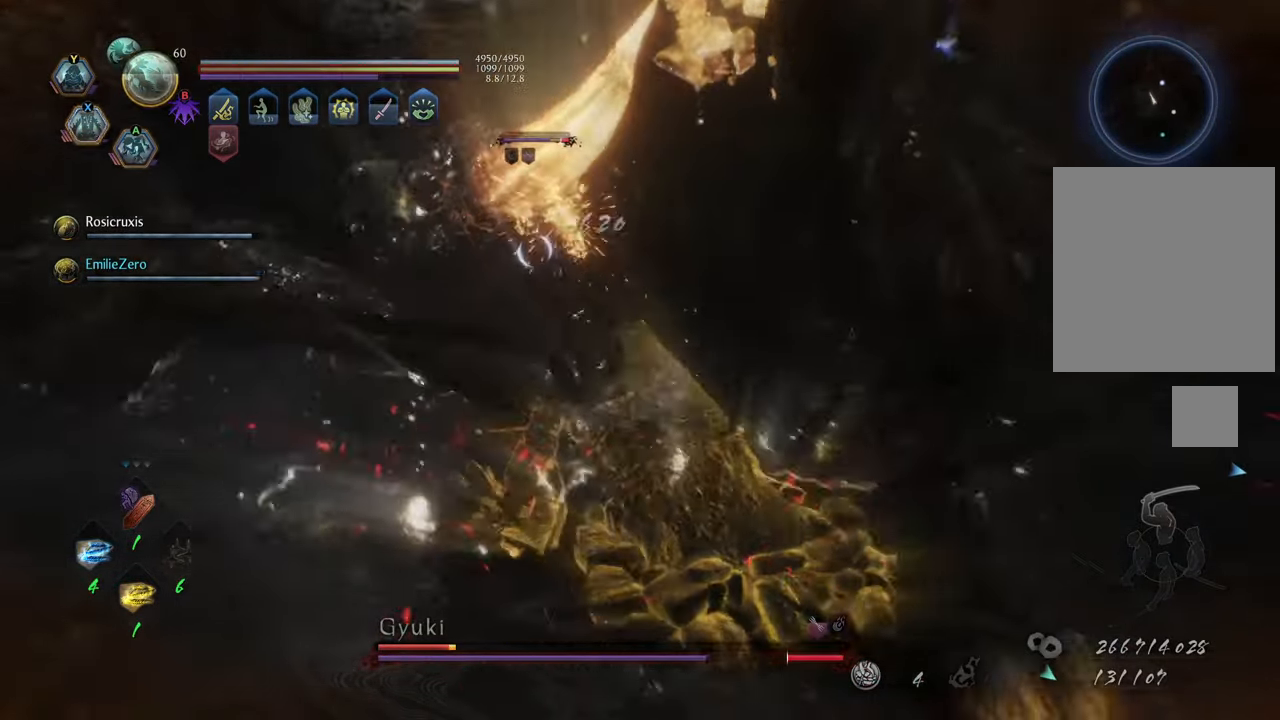
{"buttons": ["X", "R2"], "left_stick": "center", "right_stick": "center", "events": [[83, "X", "up"], [150, "X", "down"], [233, "X", "up"], [317, "X", "down"], [400, "X", "up"], [483, "X", "down"]]}
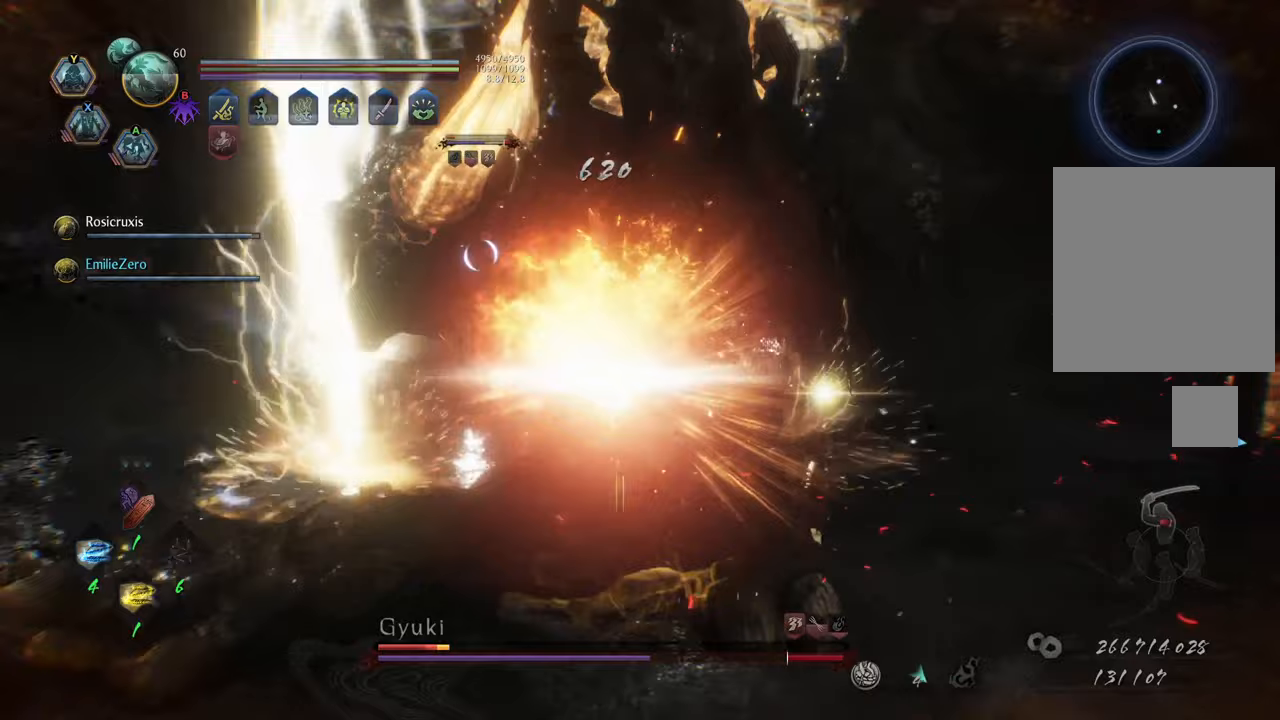
{"buttons": ["R2"], "left_stick": "center", "right_stick": "center", "events": [[83, "X", "up"], [183, "X", "down"], [233, "X", "up"], [300, "X", "down"], [383, "X", "up"]]}
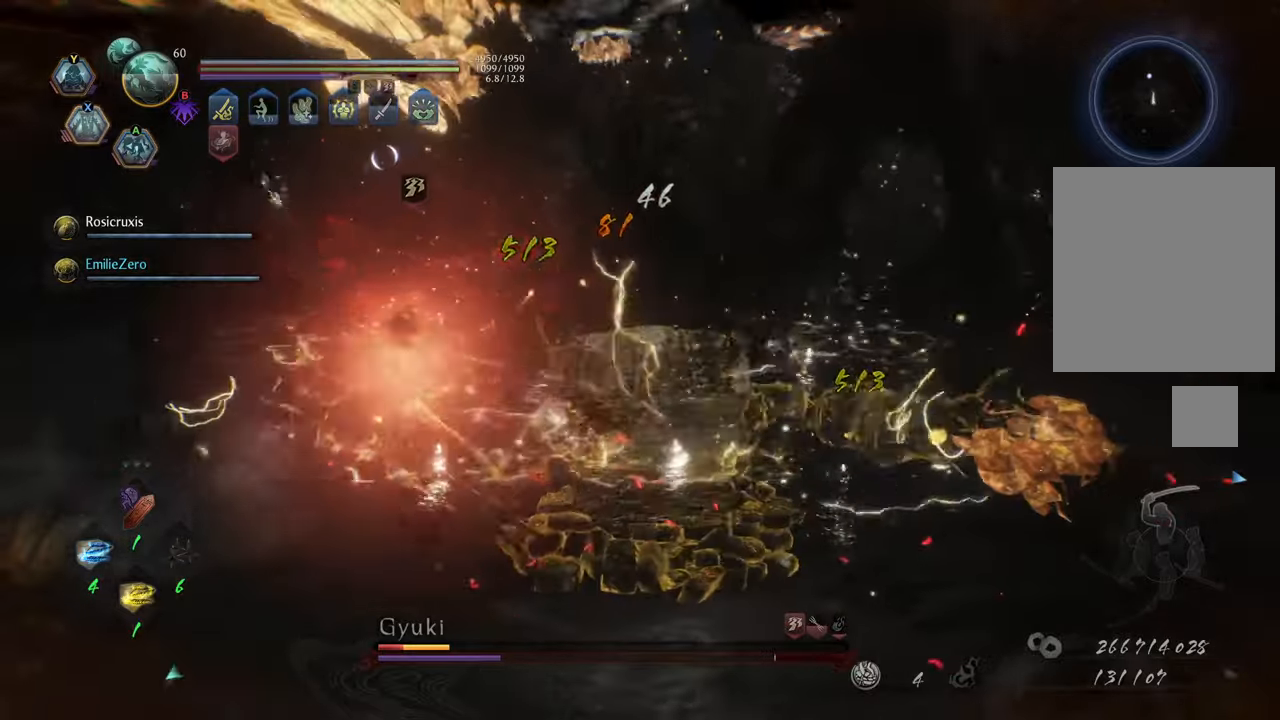
{"buttons": ["R2"], "left_stick": "center", "right_stick": "center", "events": []}
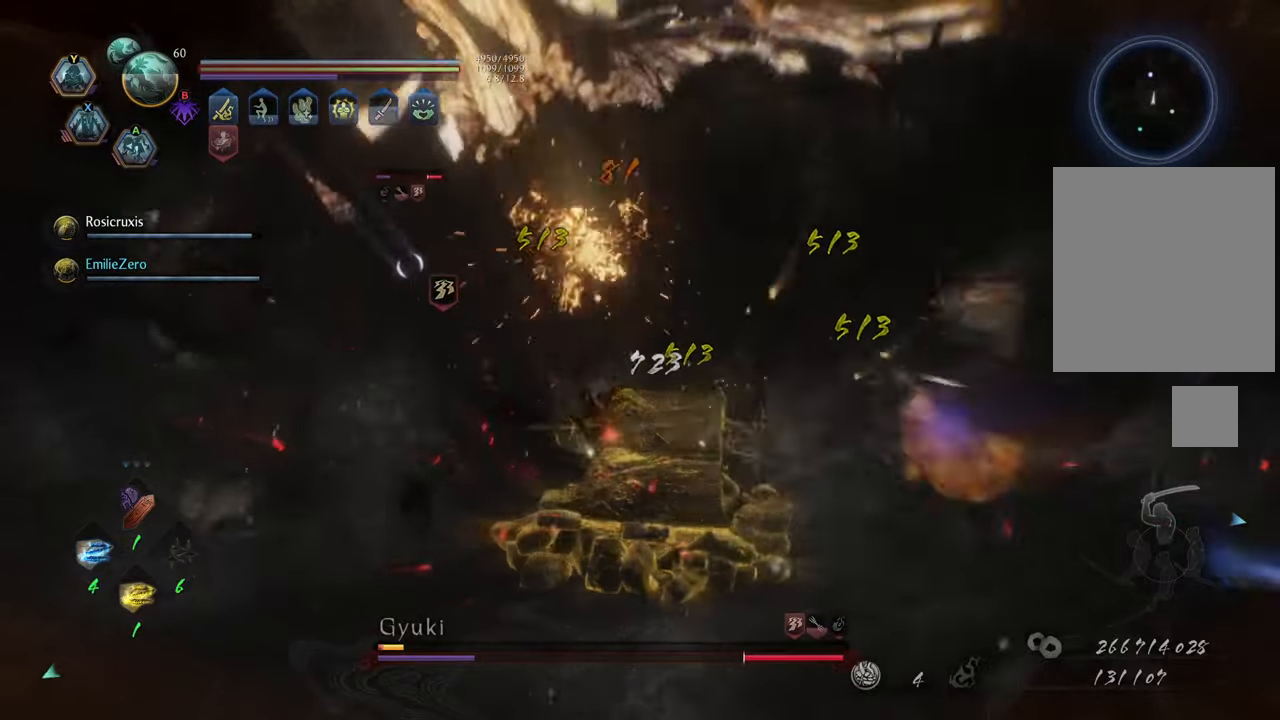
{"buttons": [], "left_stick": "up", "right_stick": "center", "events": [[17, "R2", "up"], [200, "left_stick", "up"]]}
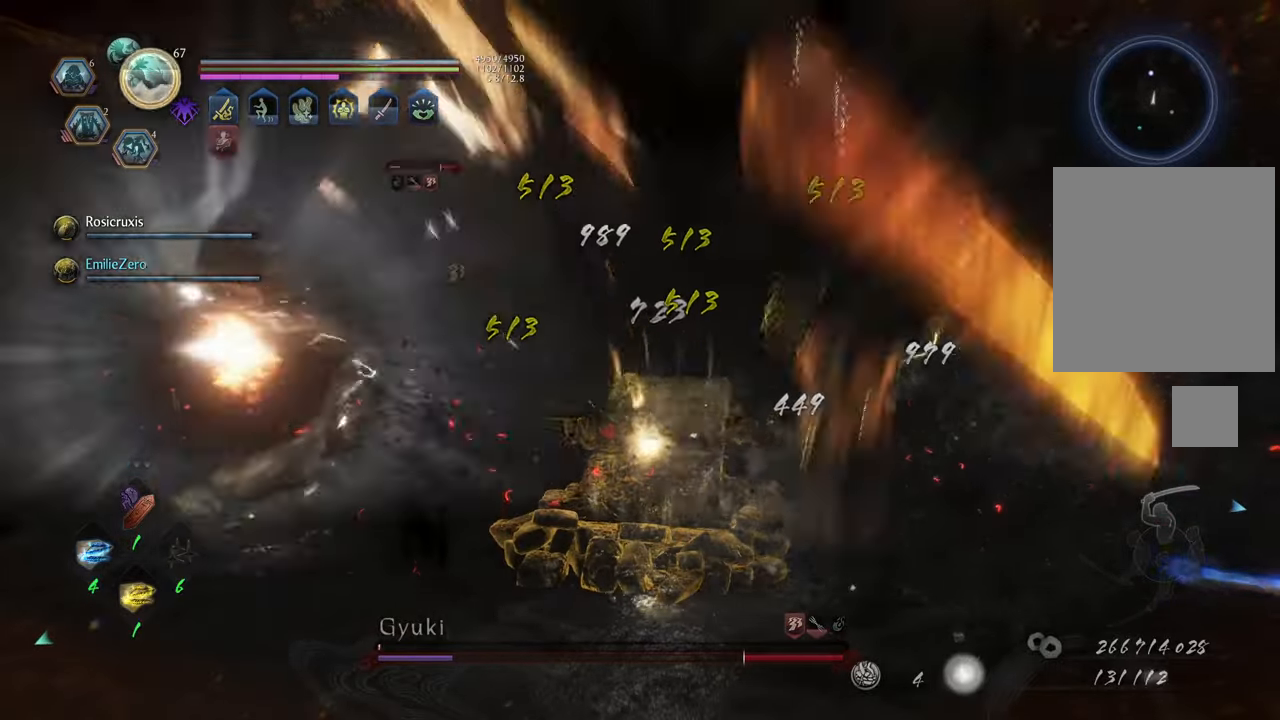
{"buttons": [], "left_stick": "up", "right_stick": "center", "events": []}
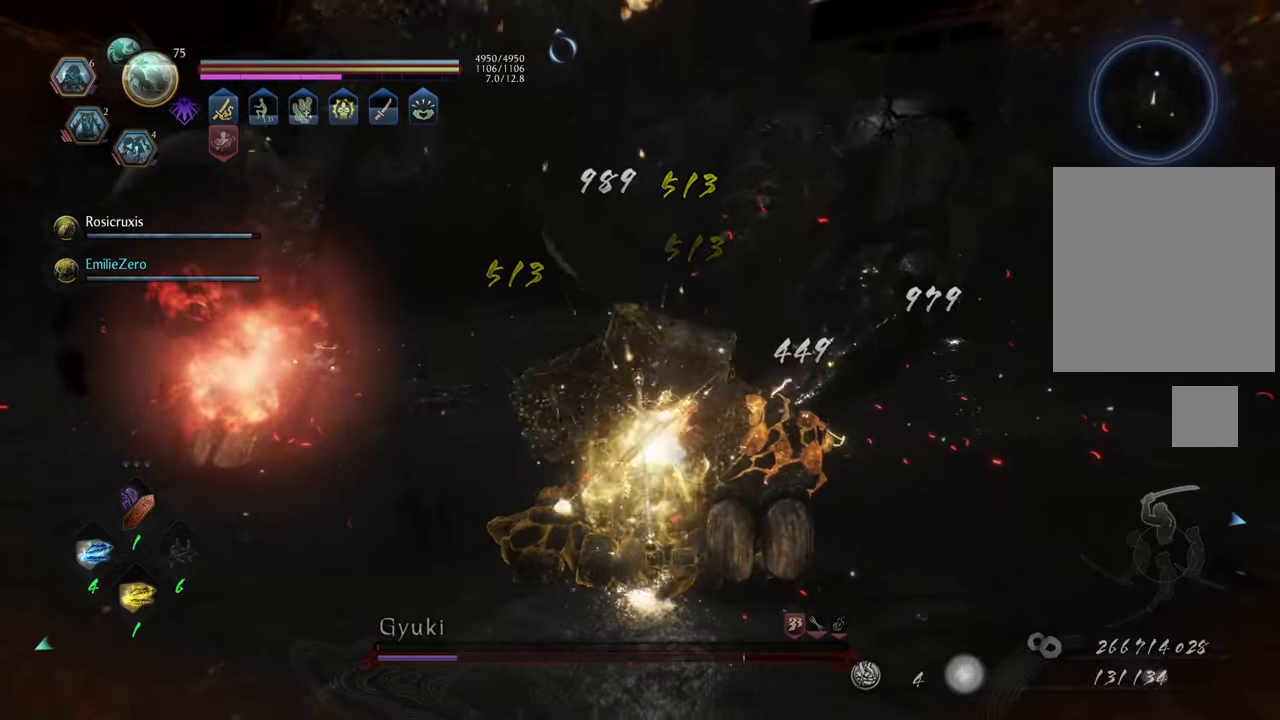
{"buttons": ["Y", "L1"], "left_stick": "center", "right_stick": "center", "events": [[133, "L1", "down"], [250, "Y", "down"], [433, "left_stick", "center"]]}
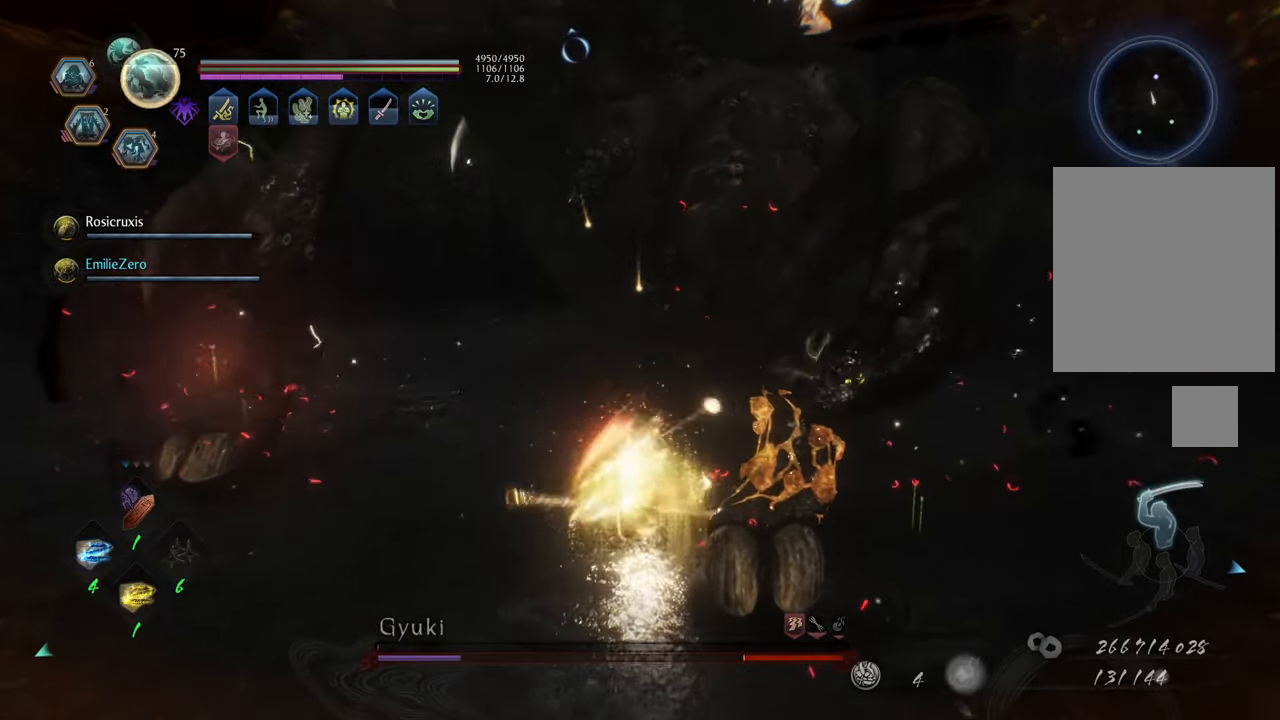
{"buttons": ["Y", "L1"], "left_stick": "center", "right_stick": "center", "events": []}
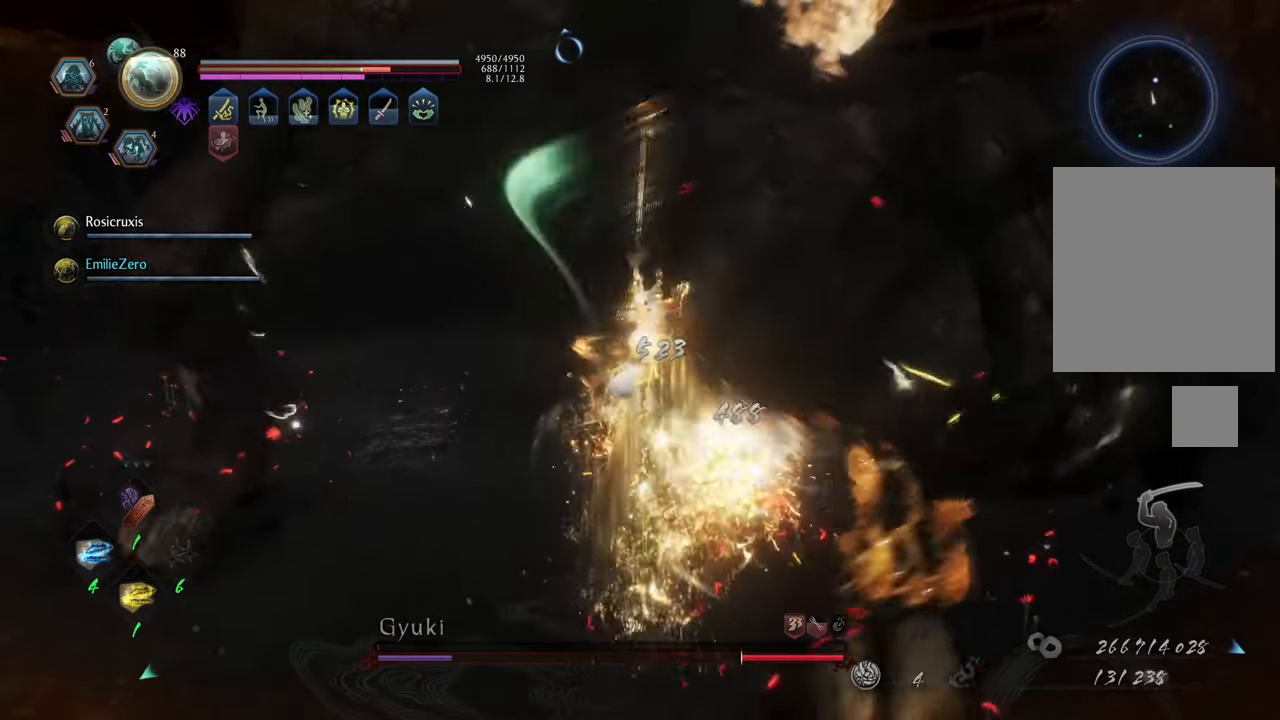
{"buttons": ["Y", "L1"], "left_stick": "center", "right_stick": "center", "events": []}
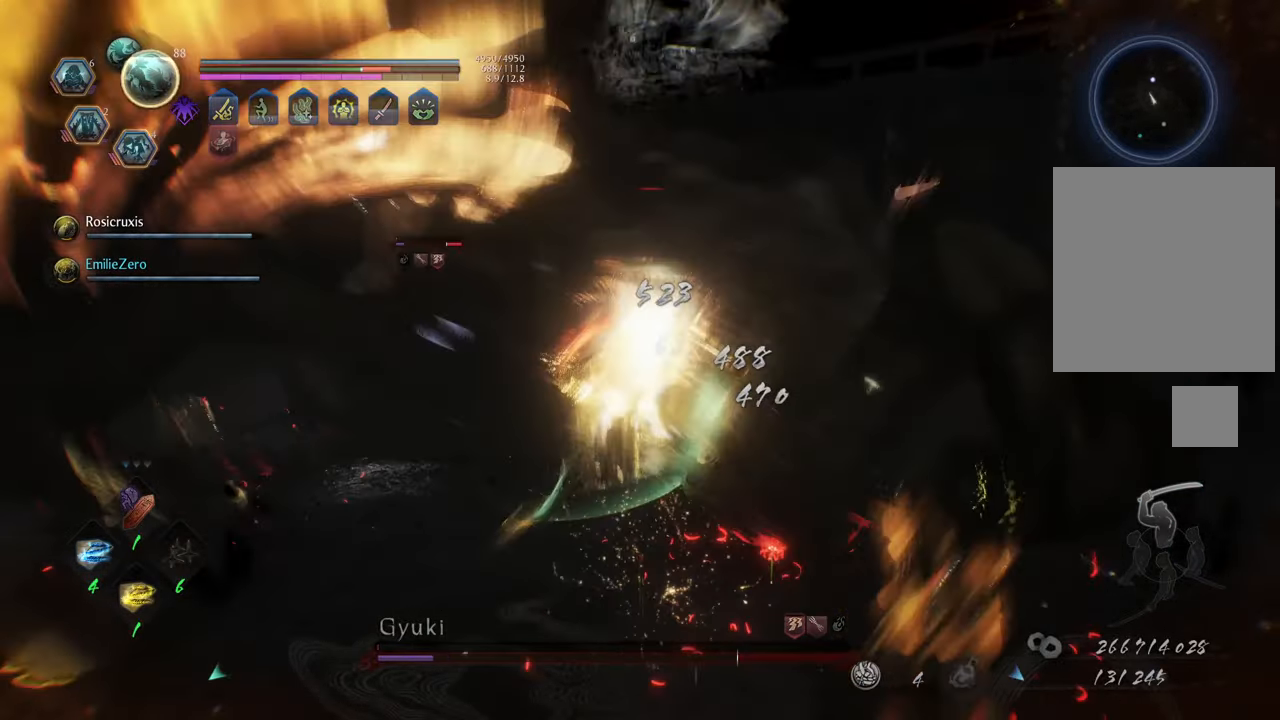
{"buttons": ["Y", "L1"], "left_stick": "center", "right_stick": "center", "events": []}